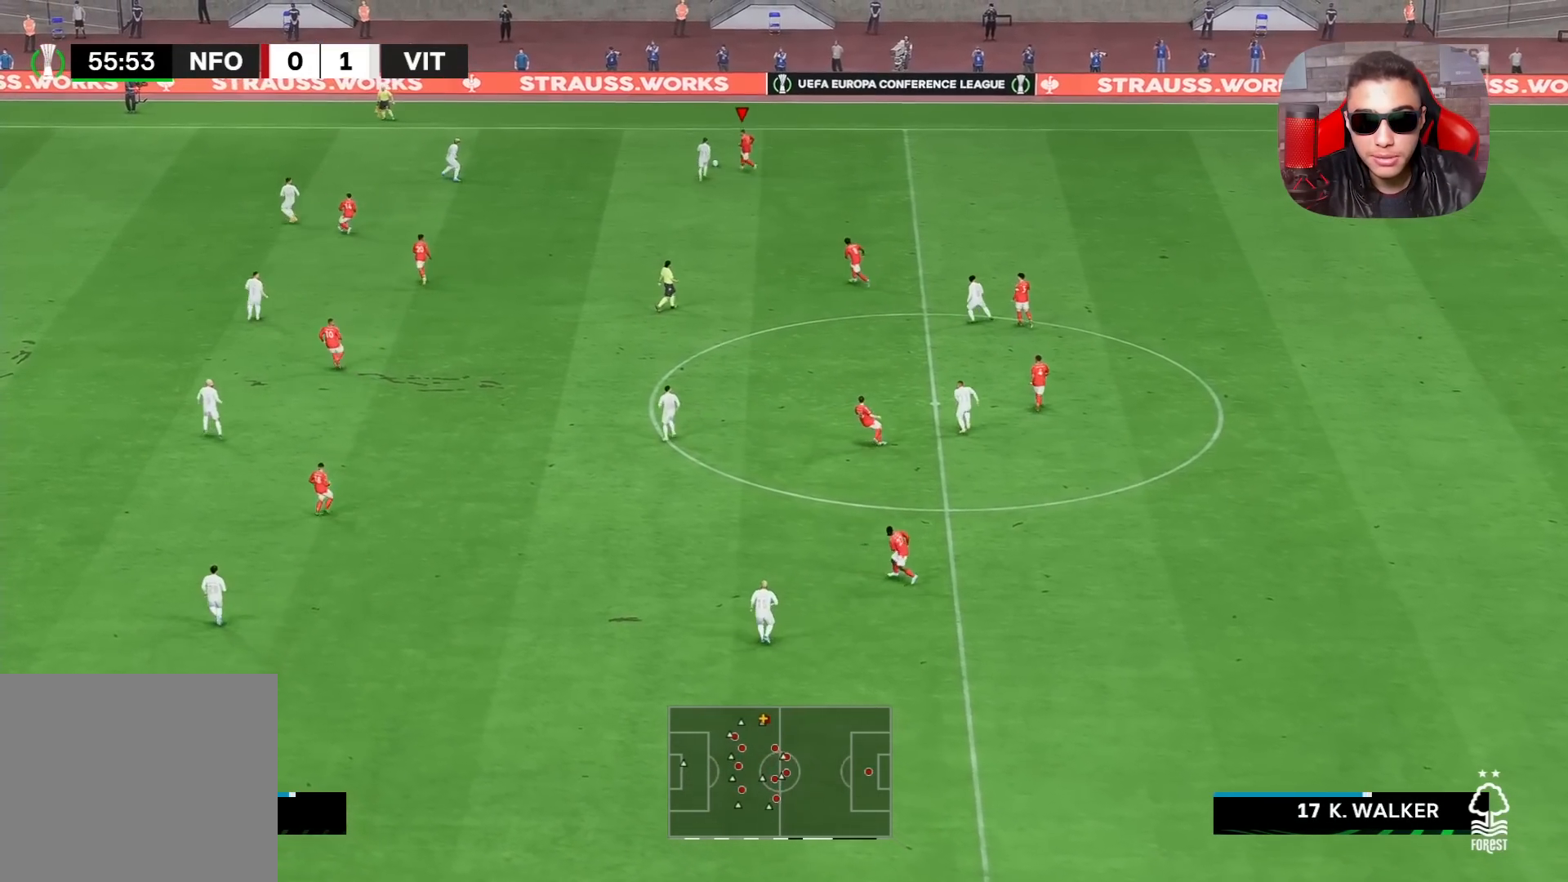
Gameplay with a controller (PlayStation layout); each line is a JSON object with the inputs held at the frame after it. "events" lists button and stick changes between this image and that frame as [ms after this image, input, new state], when the widget could be followed in between.
{"buttons": ["CROSS"], "left_stick": "down-left", "right_stick": "center", "events": [[50, "left_stick", "left"], [83, "R1", "up"], [200, "left_stick", "down-left"], [450, "CROSS", "down"]]}
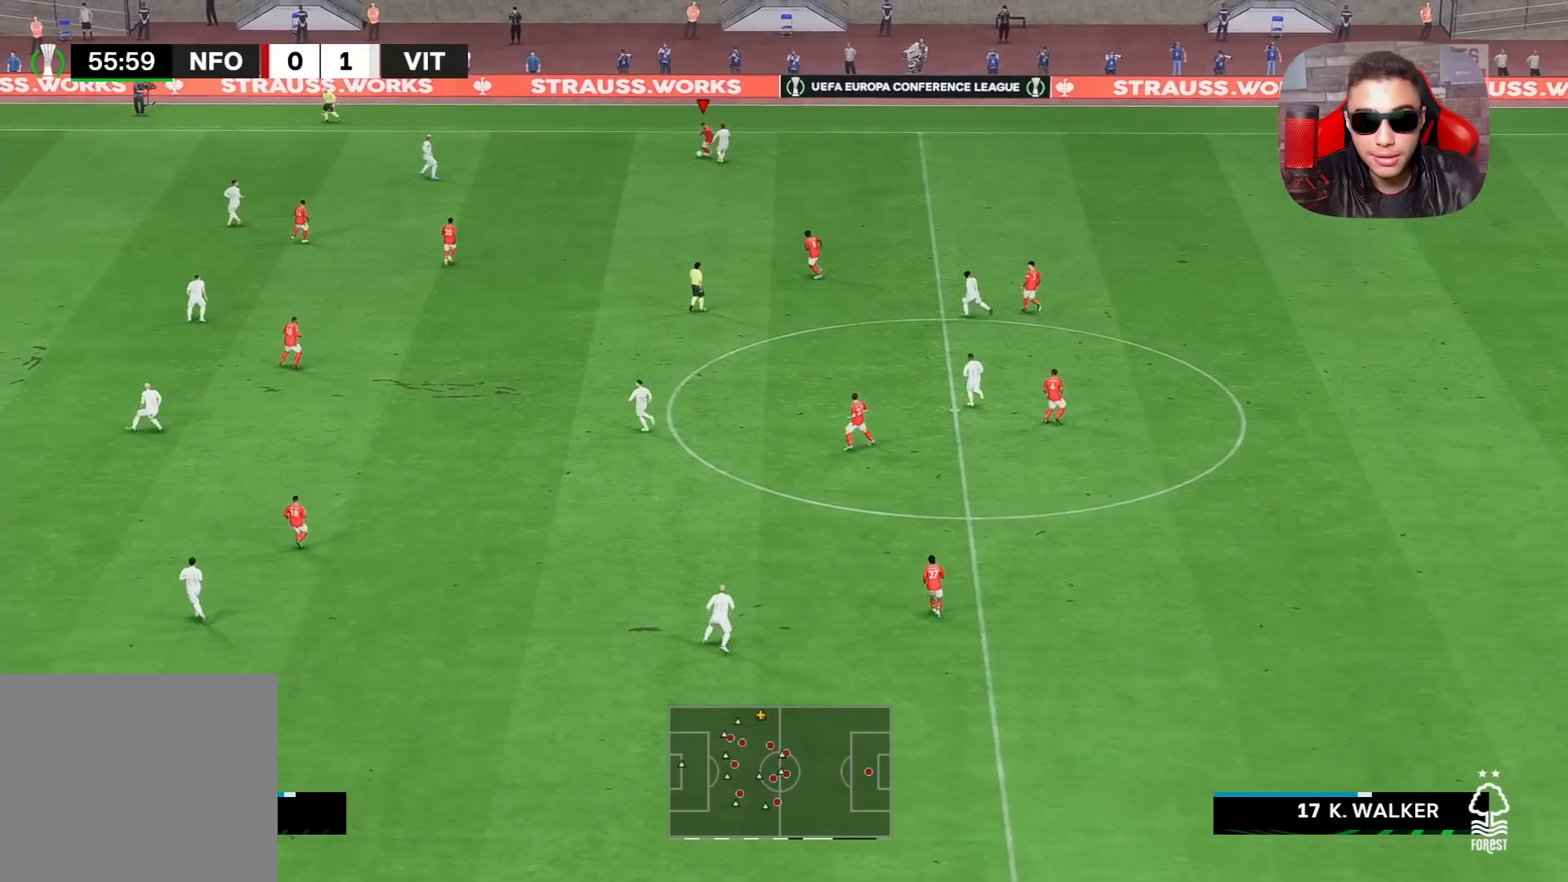
{"buttons": [], "left_stick": "down-left", "right_stick": "center", "events": [[50, "CROSS", "up"]]}
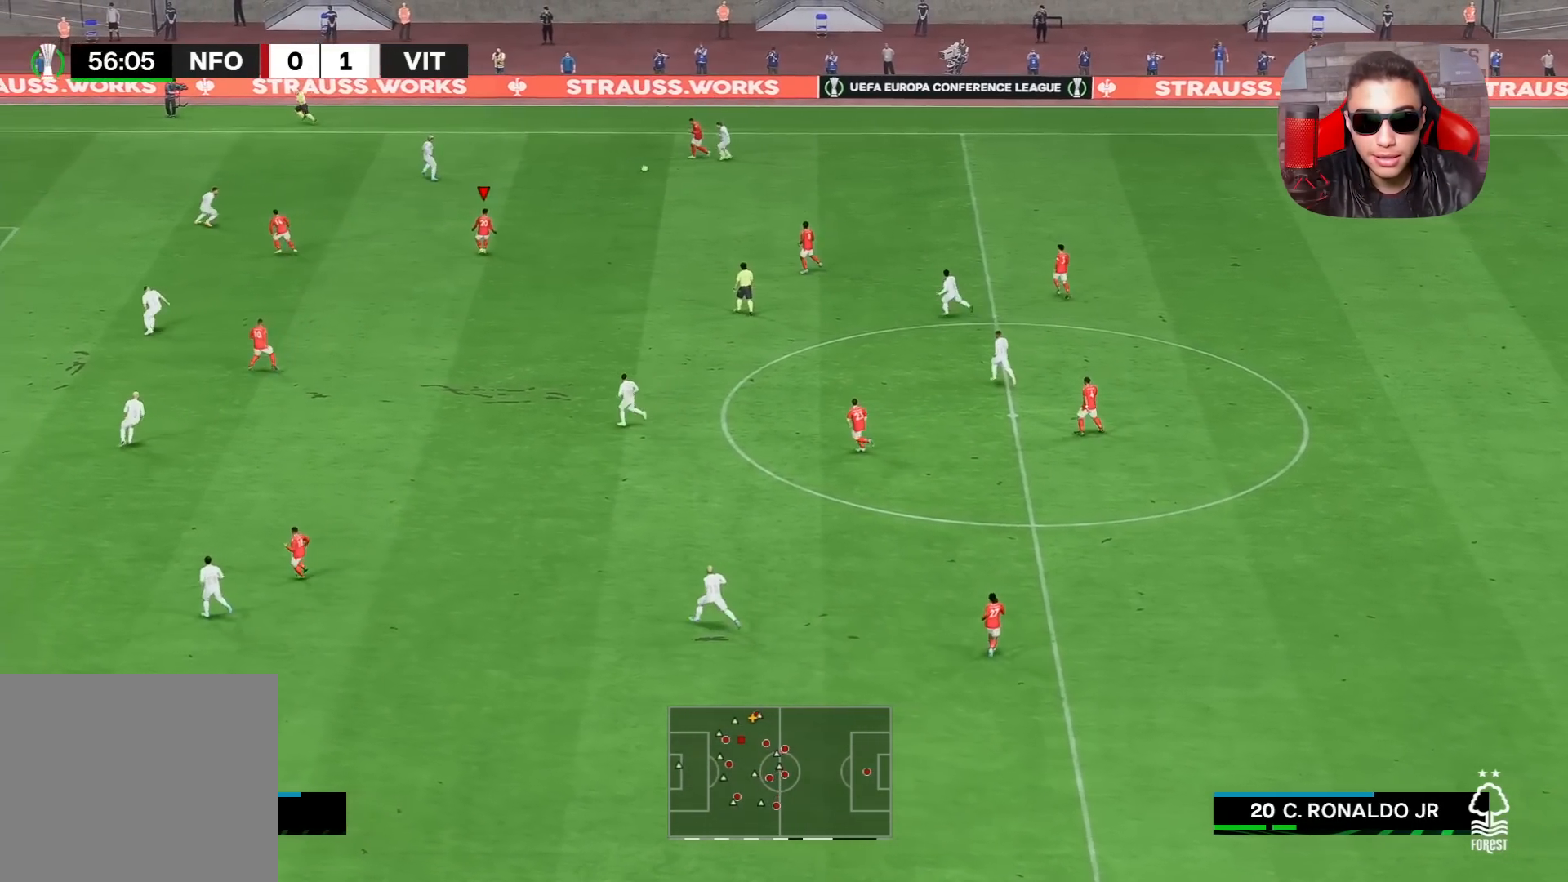
{"buttons": [], "left_stick": "down-left", "right_stick": "center", "events": []}
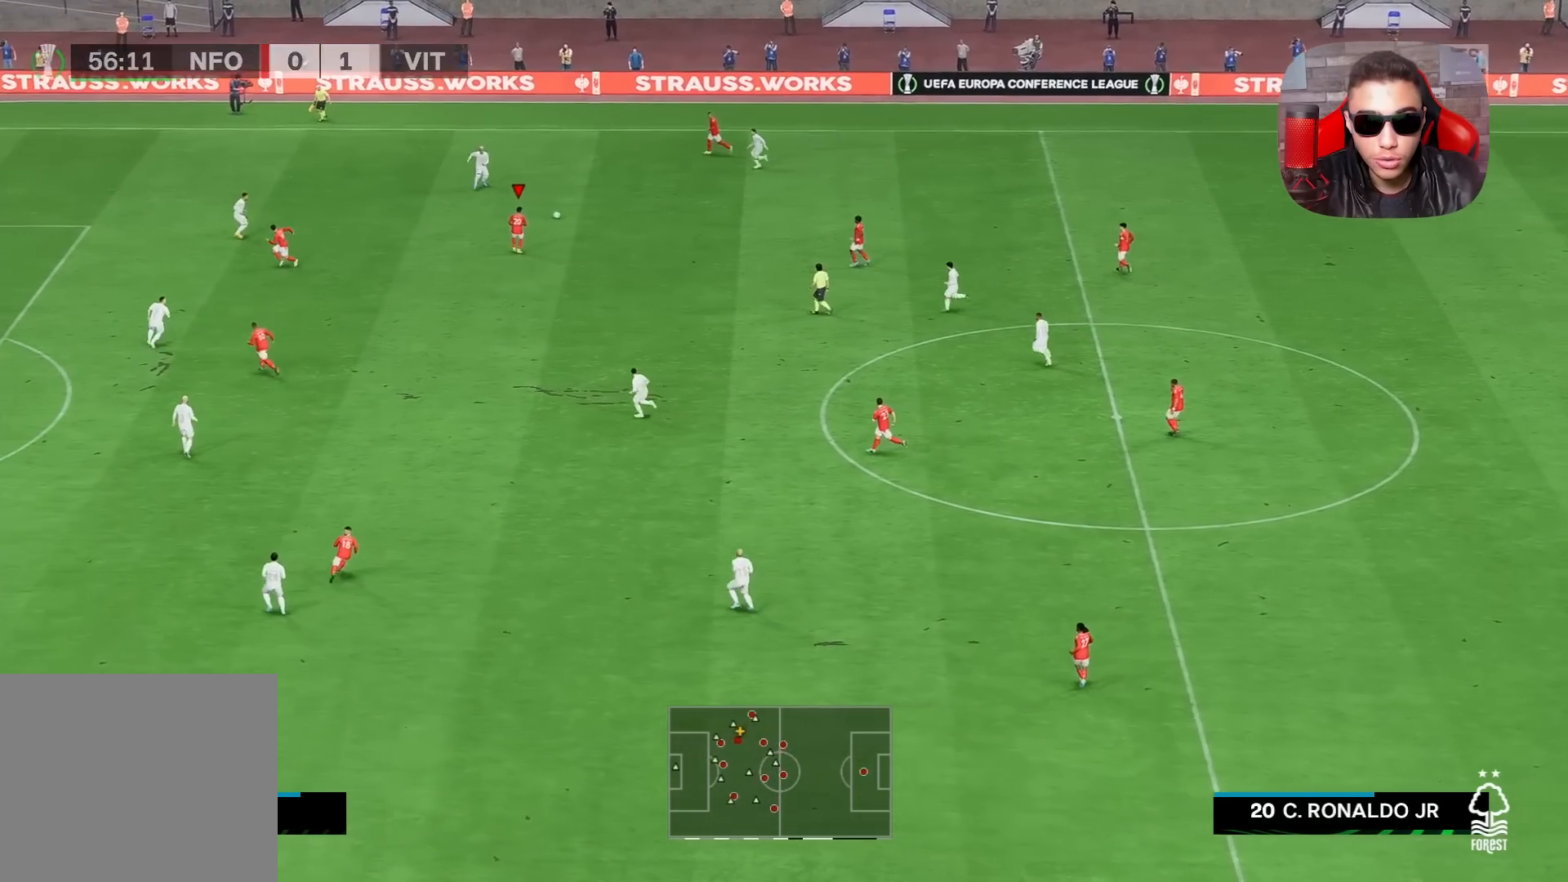
{"buttons": [], "left_stick": "down-left", "right_stick": "center", "events": []}
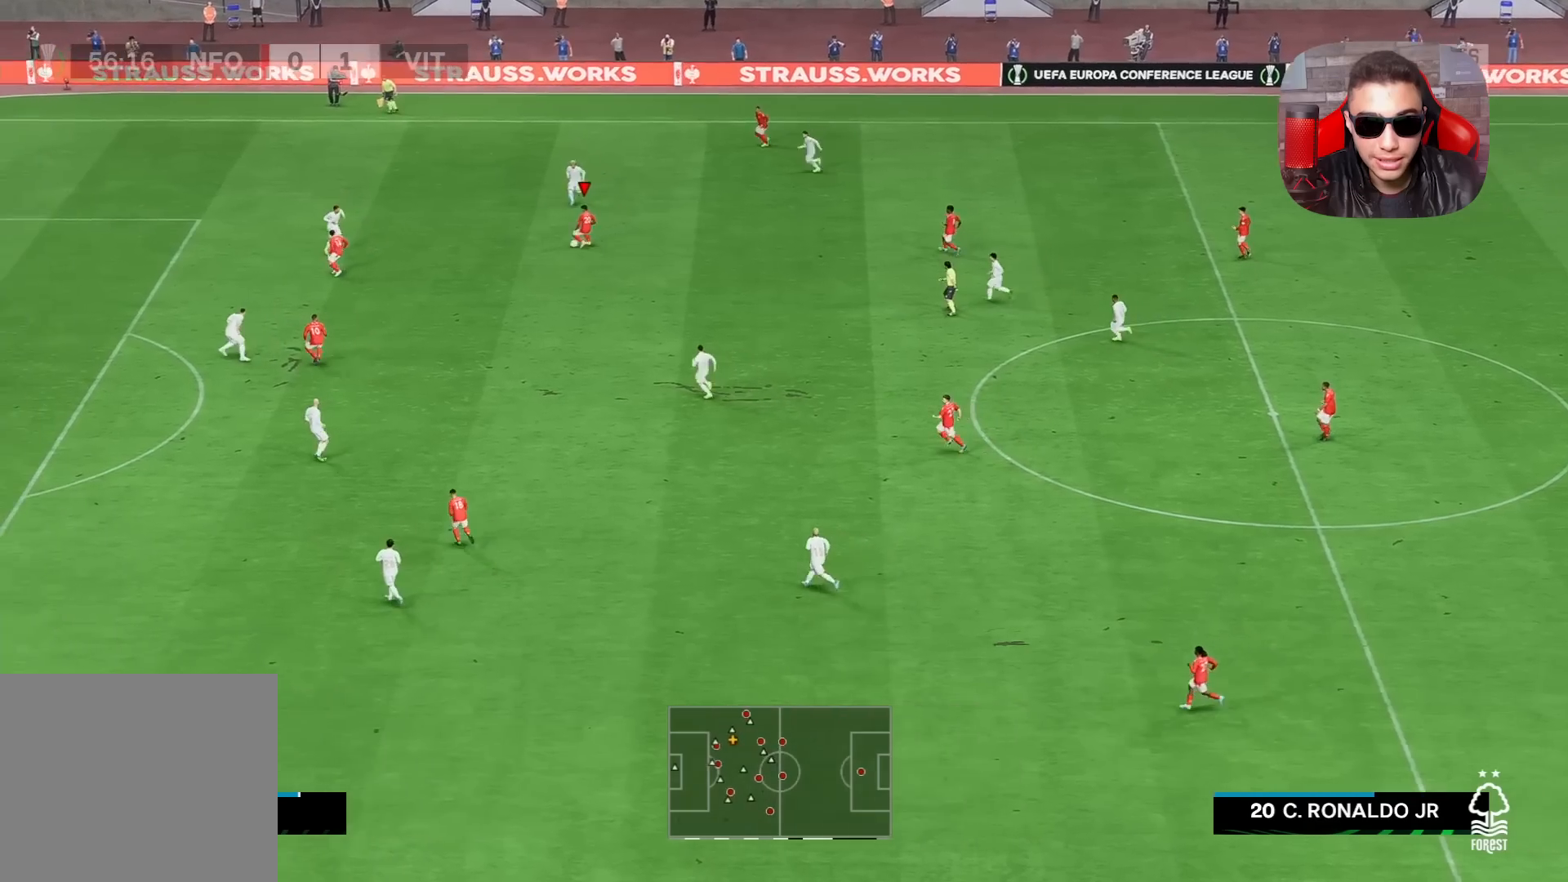
{"buttons": [], "left_stick": "down-left", "right_stick": "center", "events": [[217, "TRIANGLE", "down"], [417, "TRIANGLE", "up"]]}
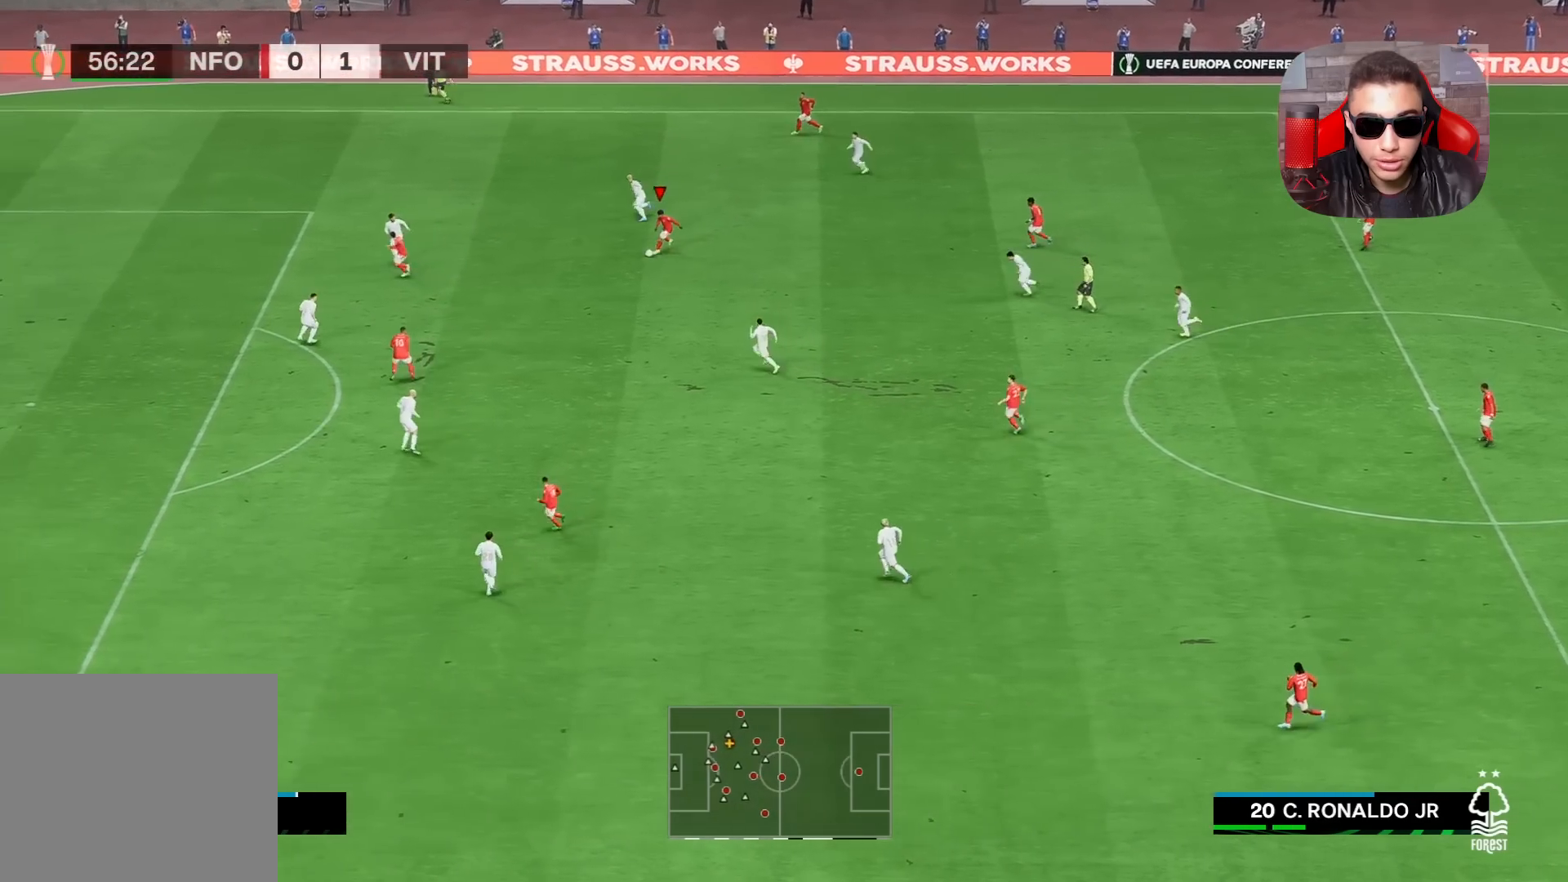
{"buttons": [], "left_stick": "down-left", "right_stick": "center", "events": []}
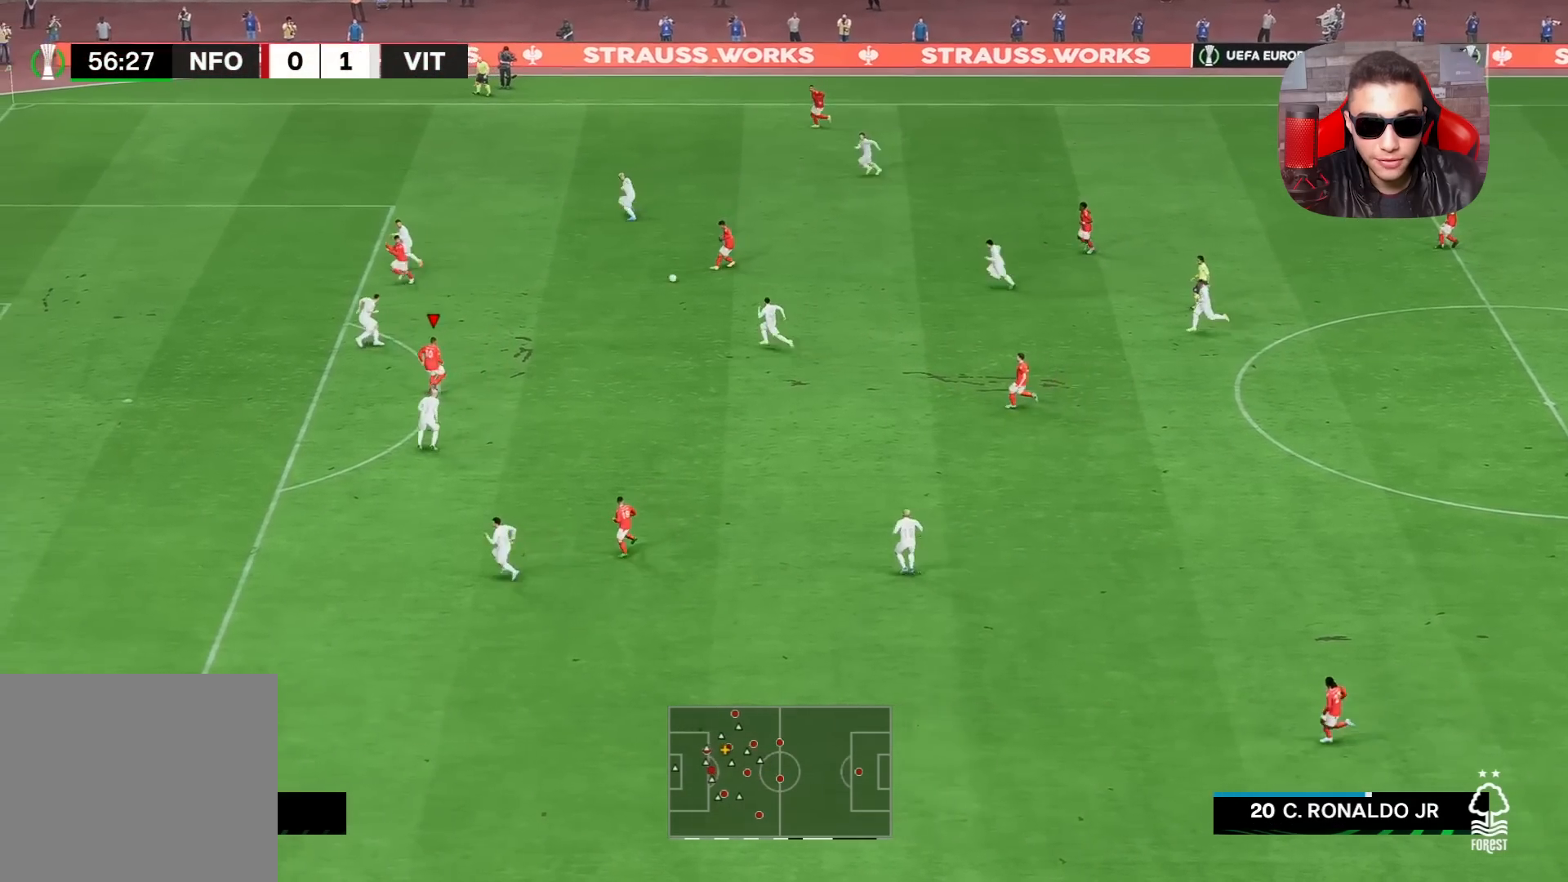
{"buttons": [], "left_stick": "down-left", "right_stick": "center", "events": []}
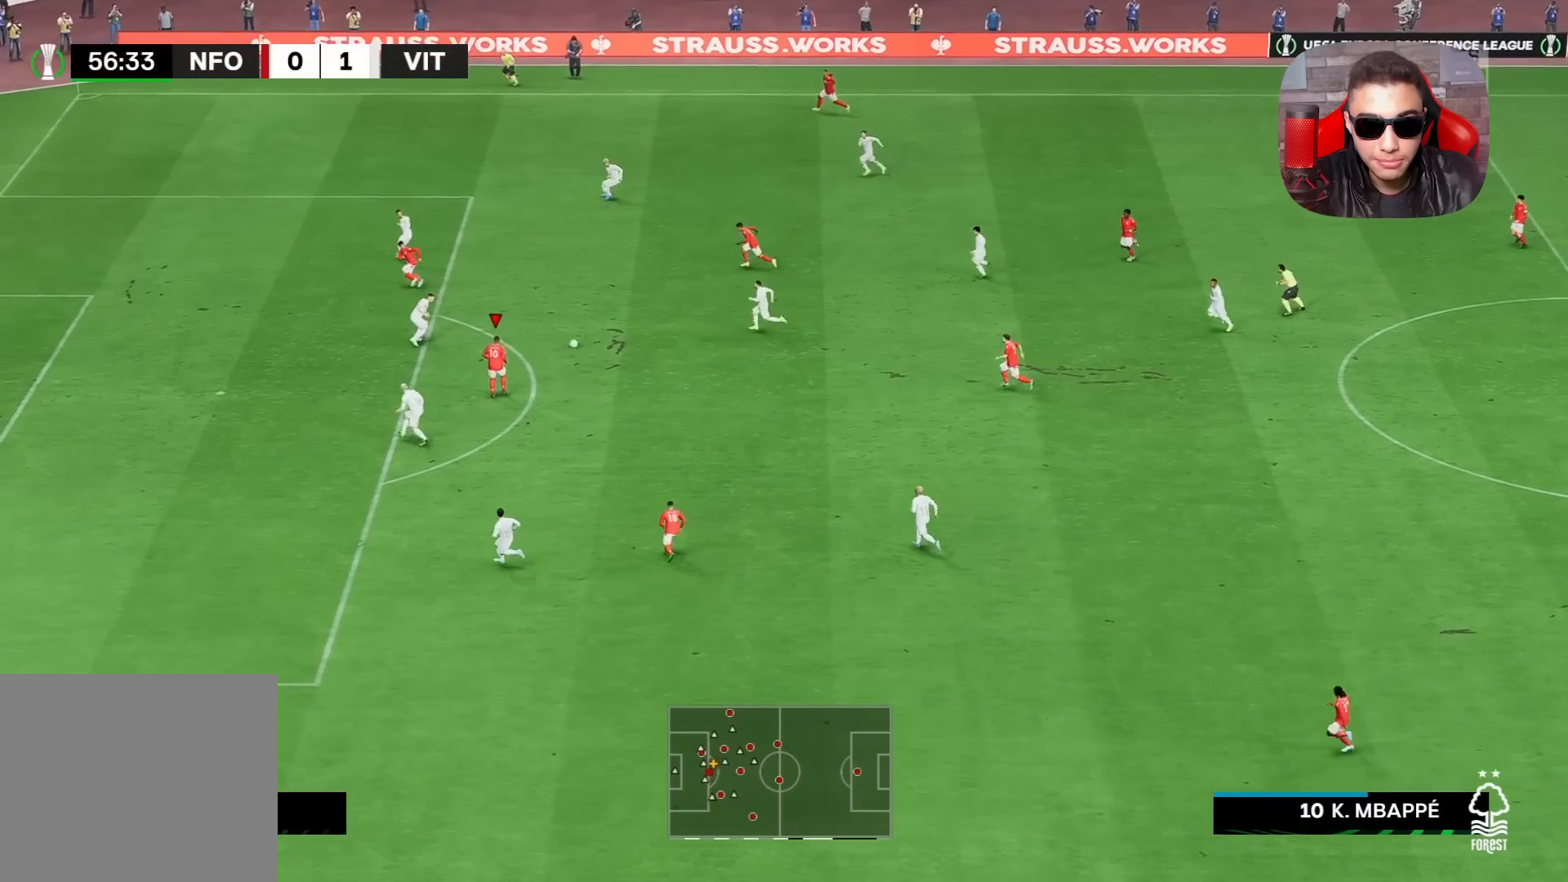
{"buttons": [], "left_stick": "down-left", "right_stick": "center", "events": []}
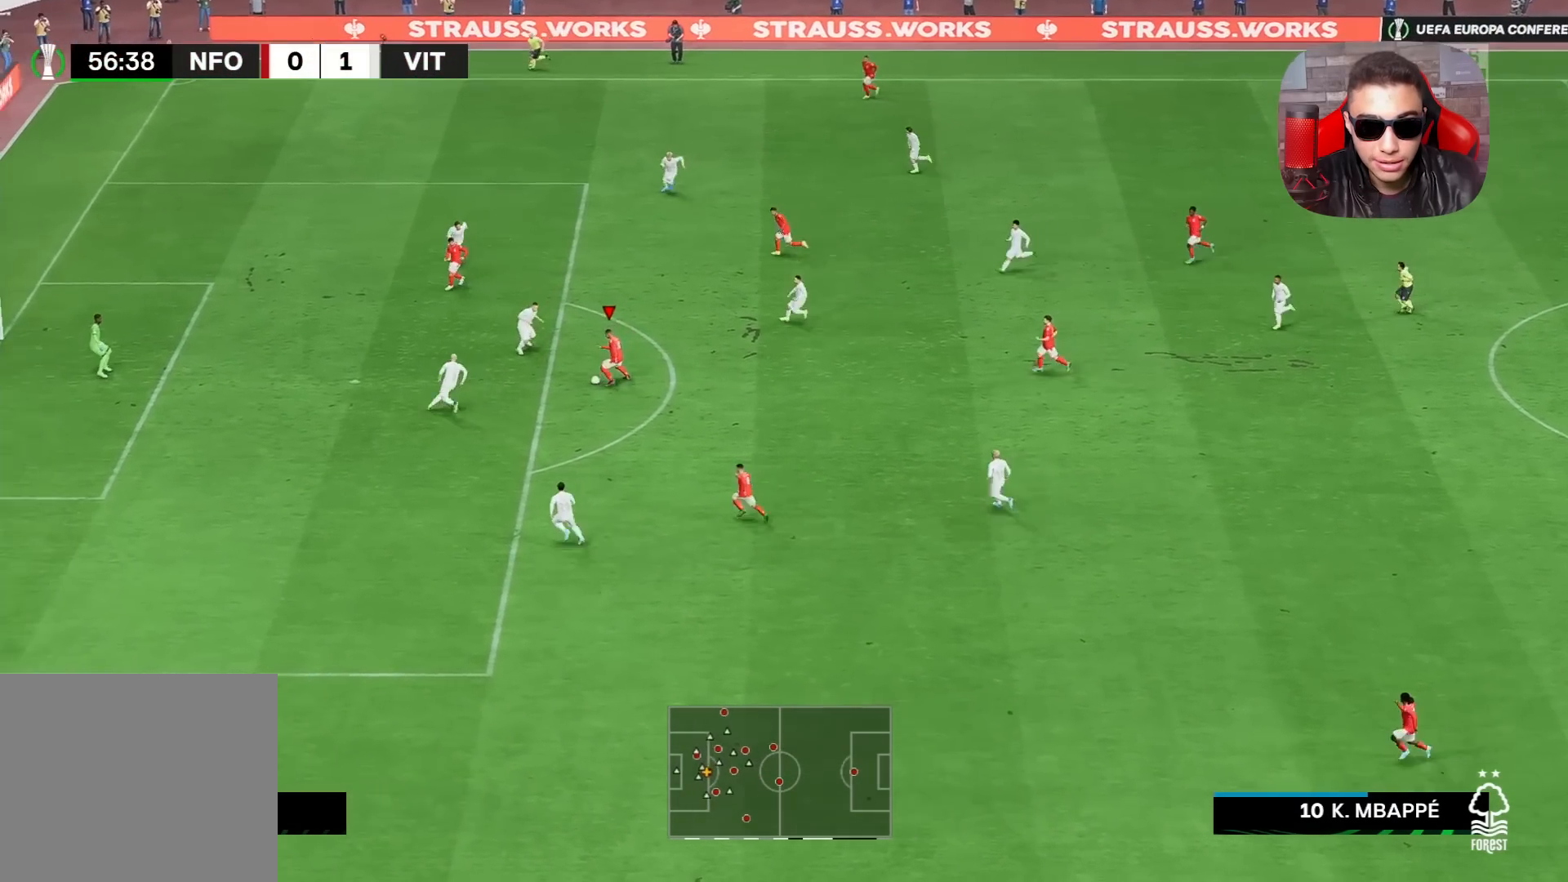
{"buttons": [], "left_stick": "up", "right_stick": "center", "events": [[183, "left_stick", "up-right"], [433, "left_stick", "up"]]}
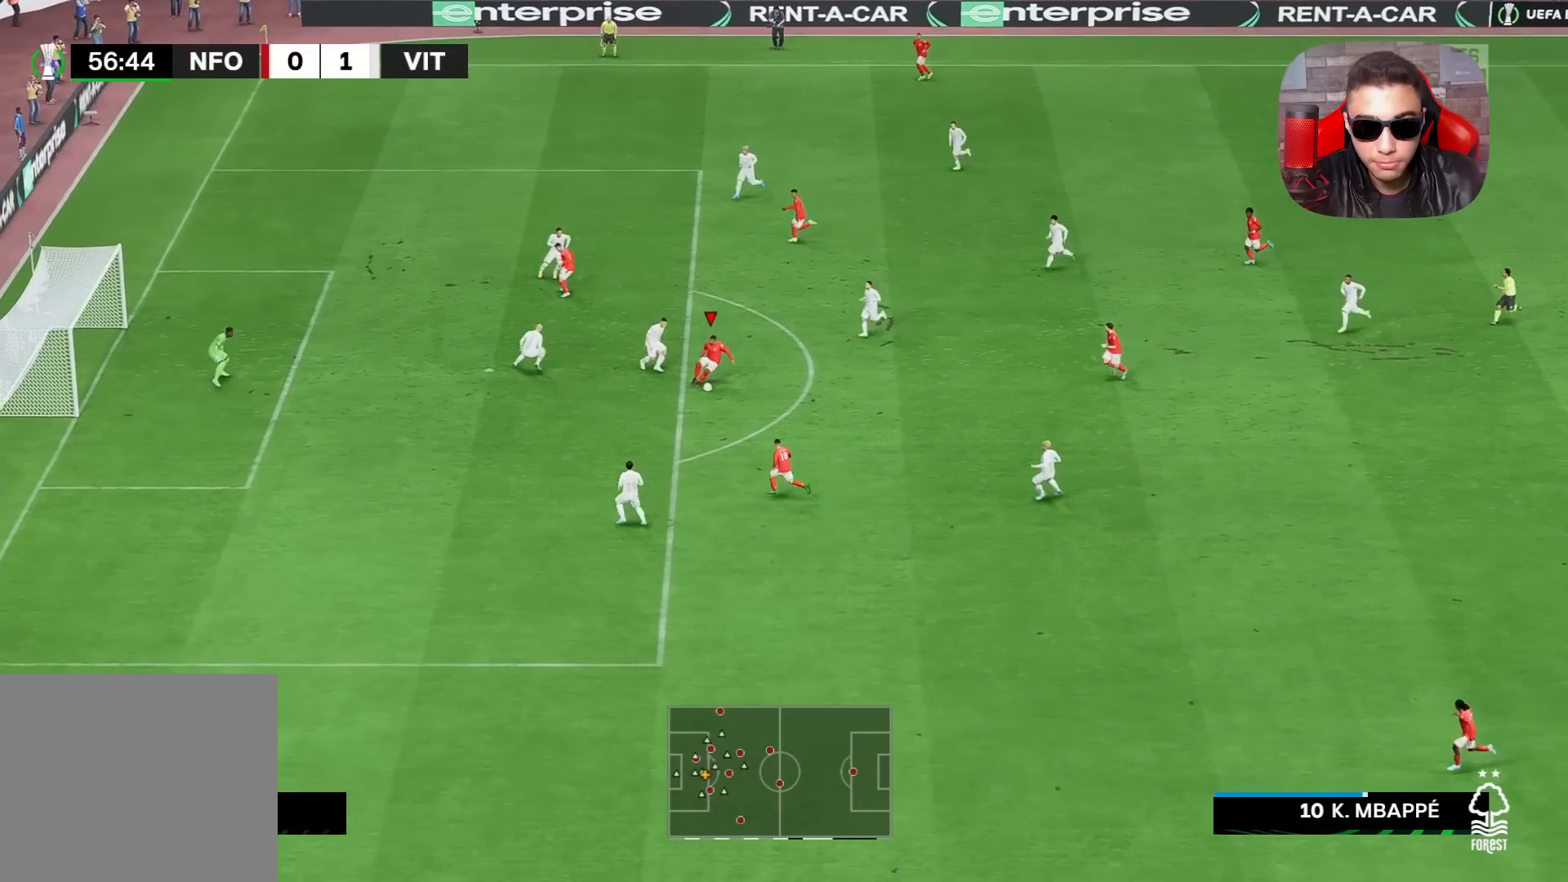
{"buttons": [], "left_stick": "up", "right_stick": "center", "events": [[50, "TRIANGLE", "down"], [150, "TRIANGLE", "up"]]}
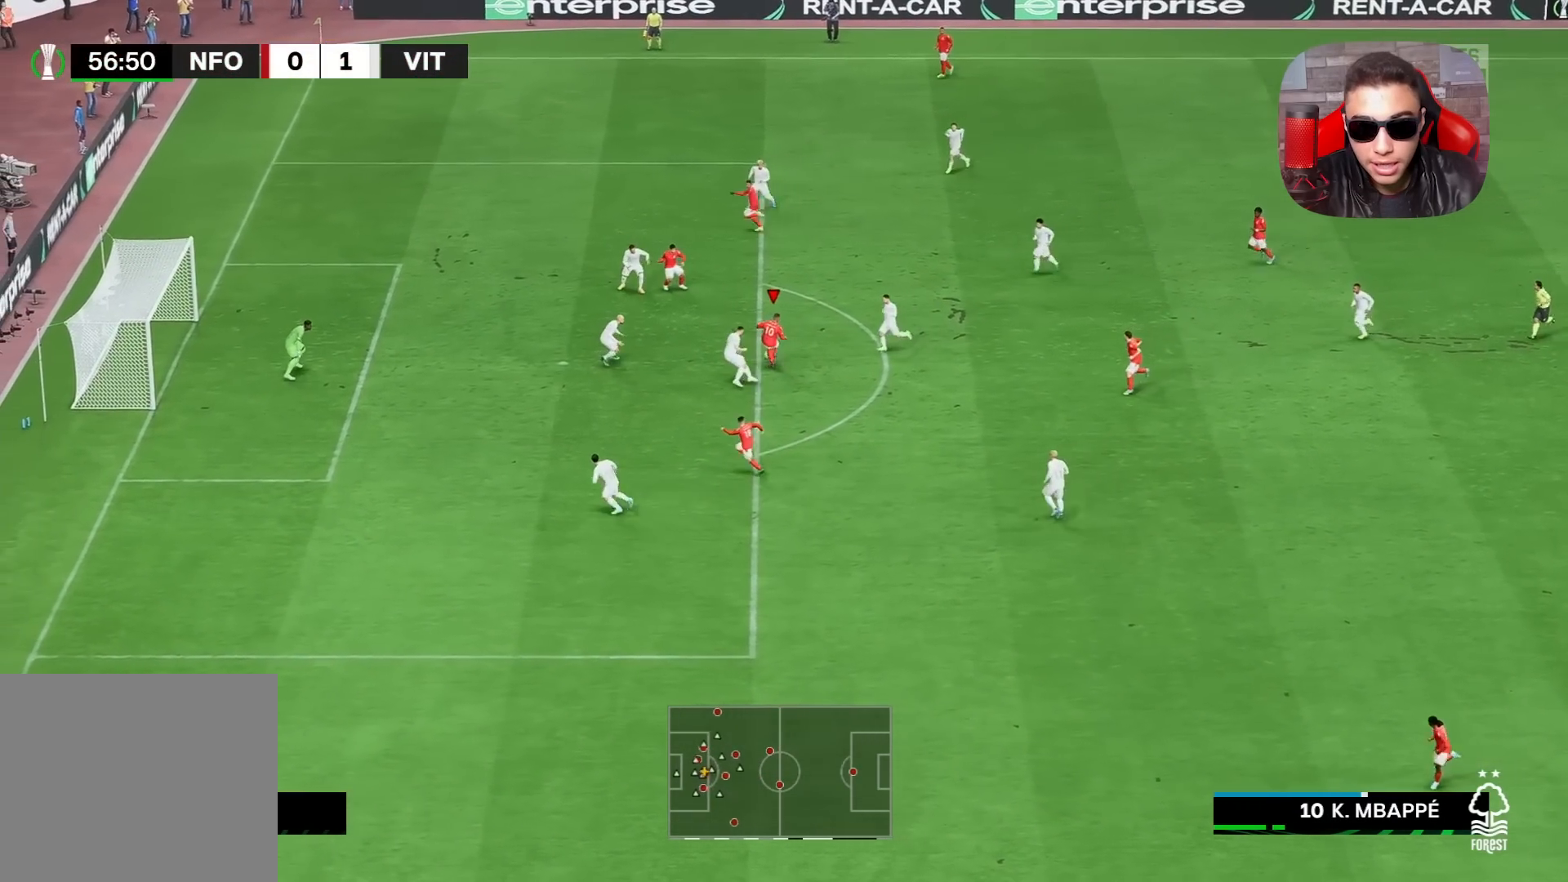
{"buttons": [], "left_stick": "down-left", "right_stick": "center", "events": [[150, "left_stick", "up-left"], [317, "SQUARE", "down"], [350, "left_stick", "down-left"], [483, "SQUARE", "up"]]}
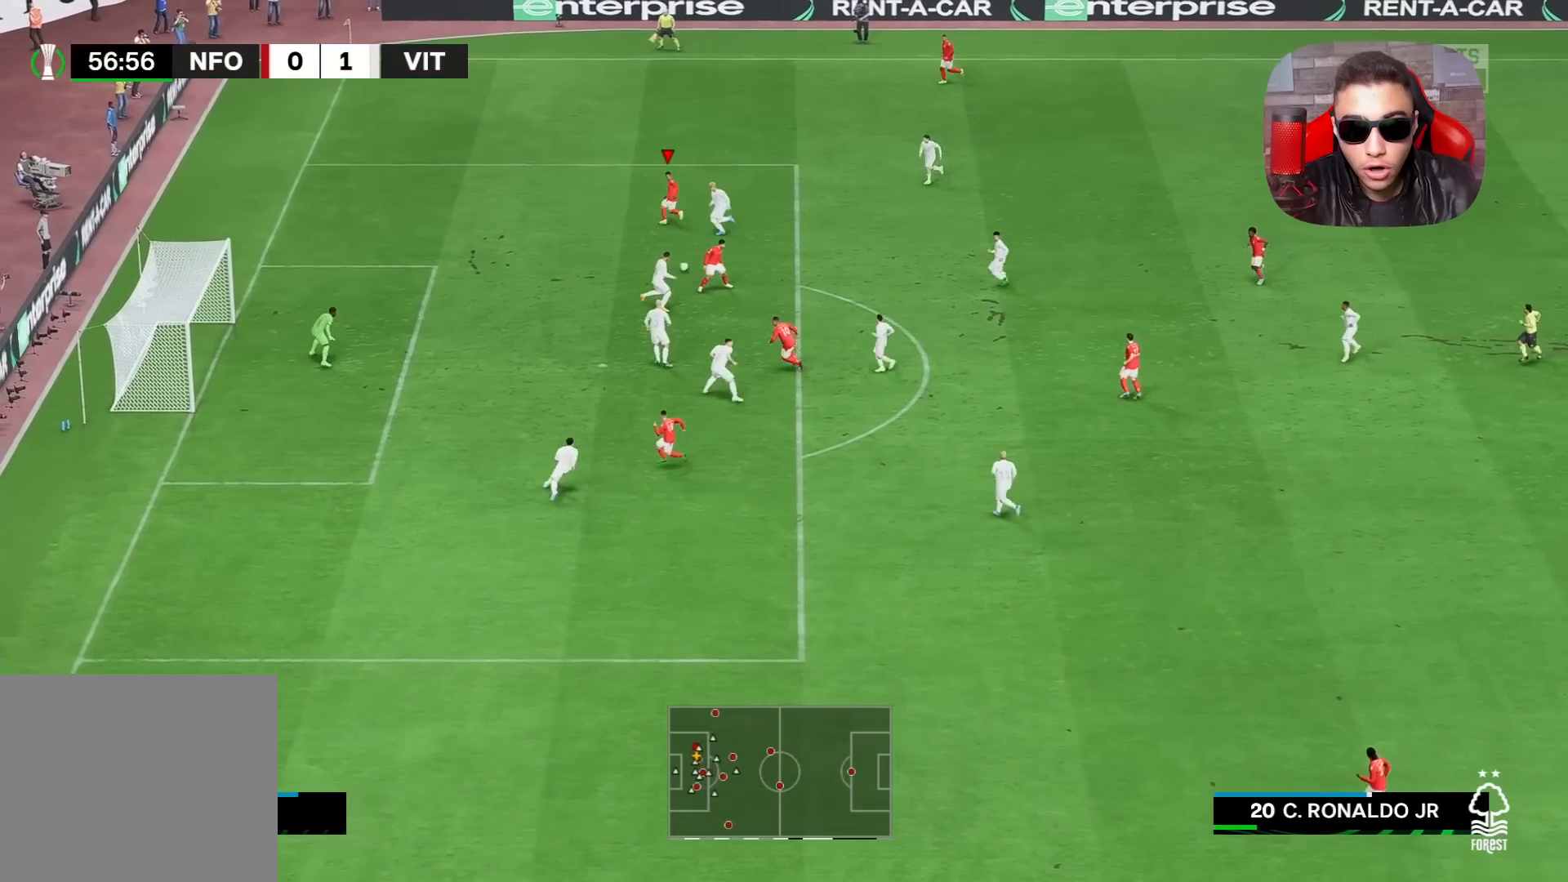
{"buttons": [], "left_stick": "down-left", "right_stick": "center", "events": []}
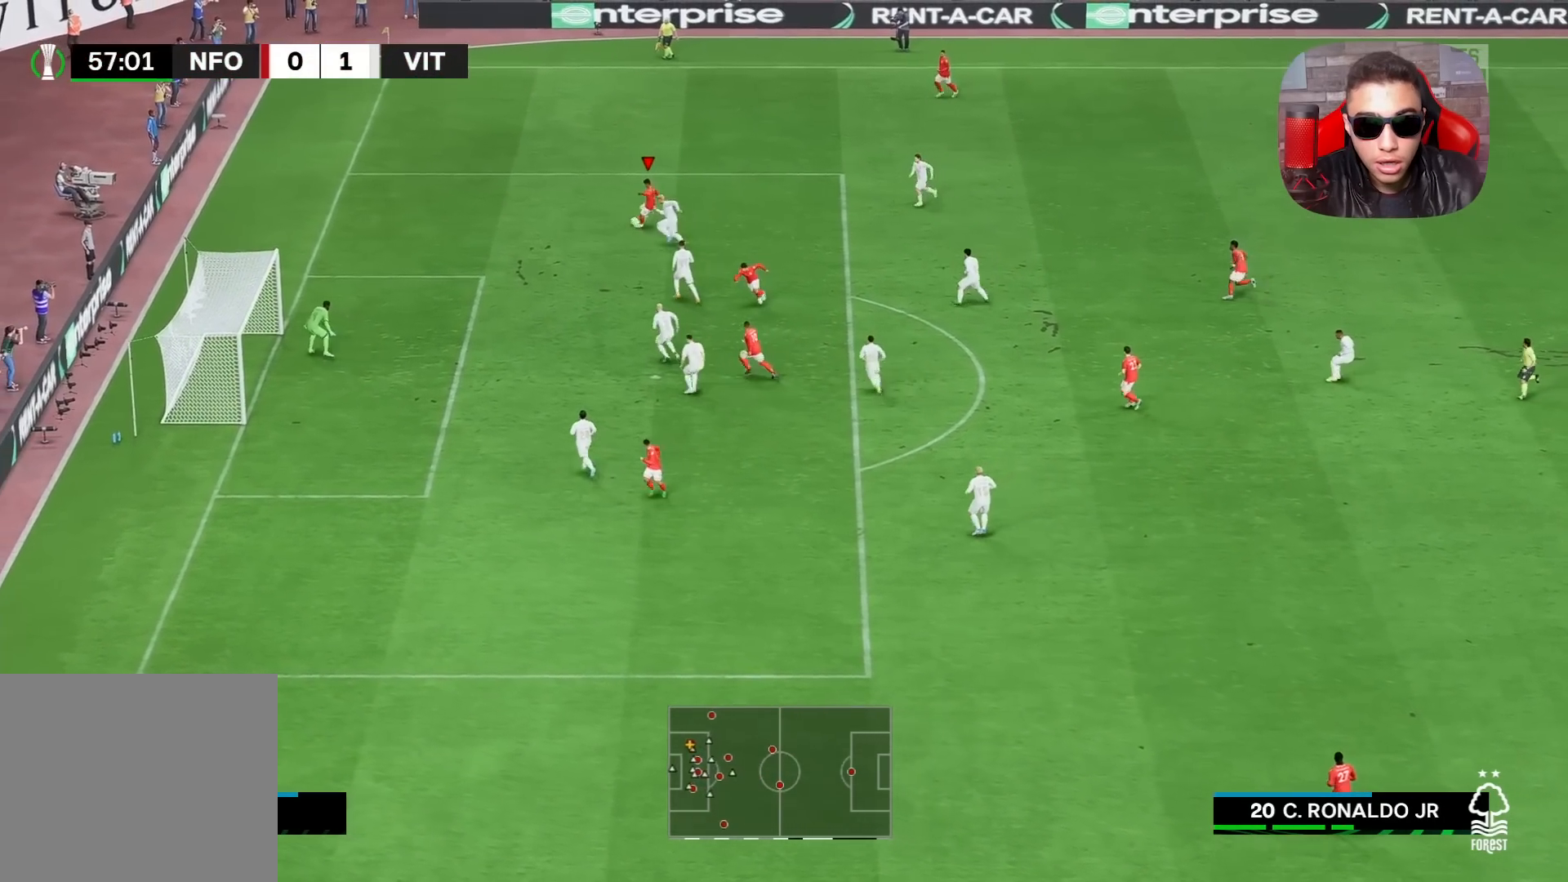
{"buttons": [], "left_stick": "down-left", "right_stick": "center", "events": []}
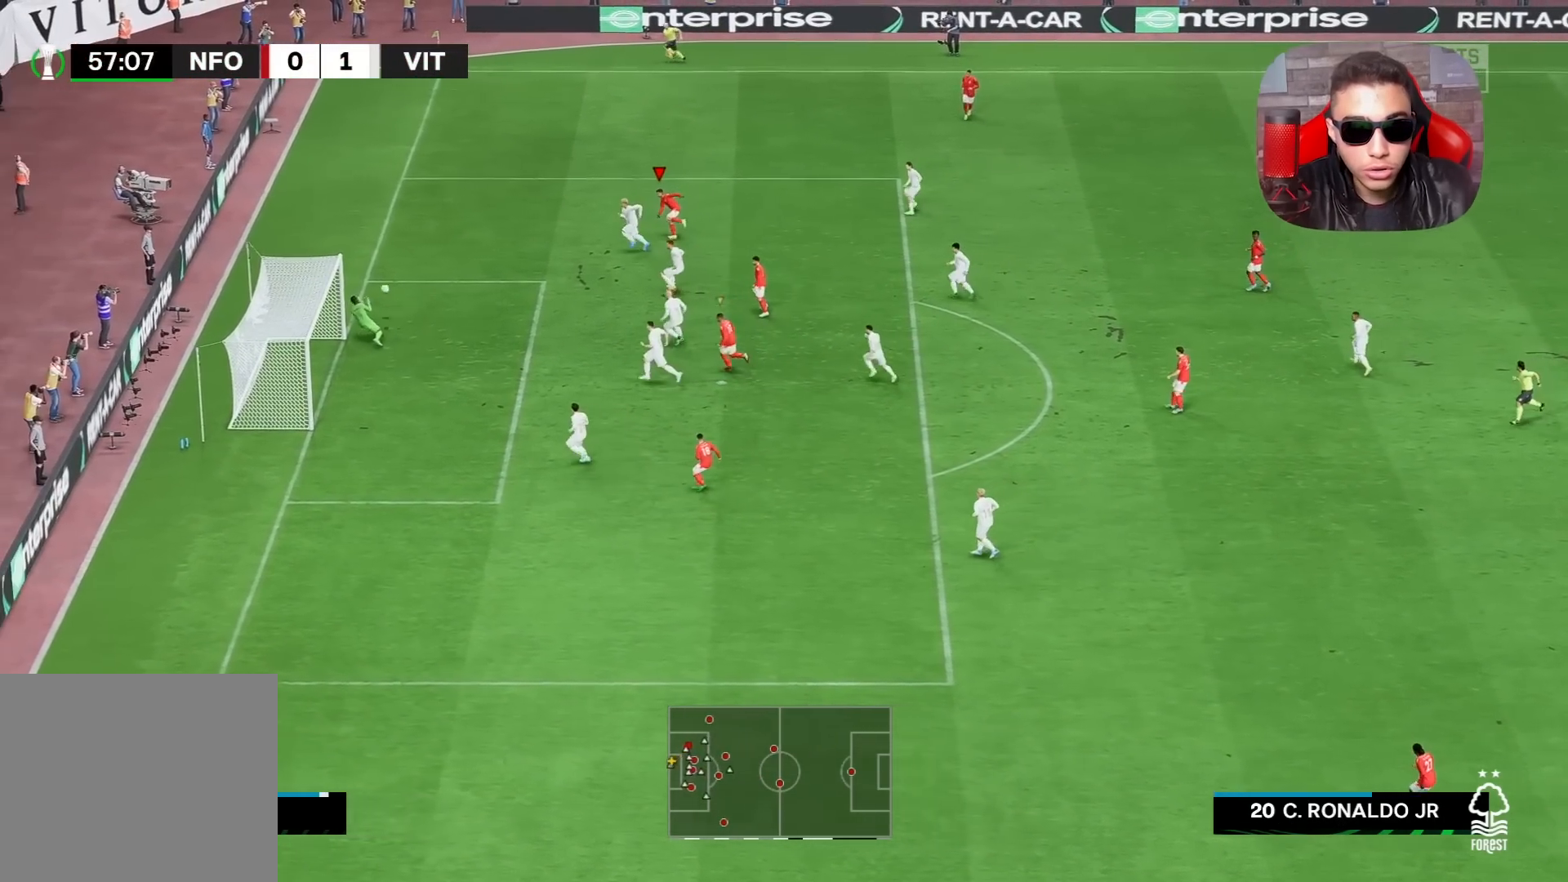
{"buttons": [], "left_stick": "down-left", "right_stick": "center", "events": []}
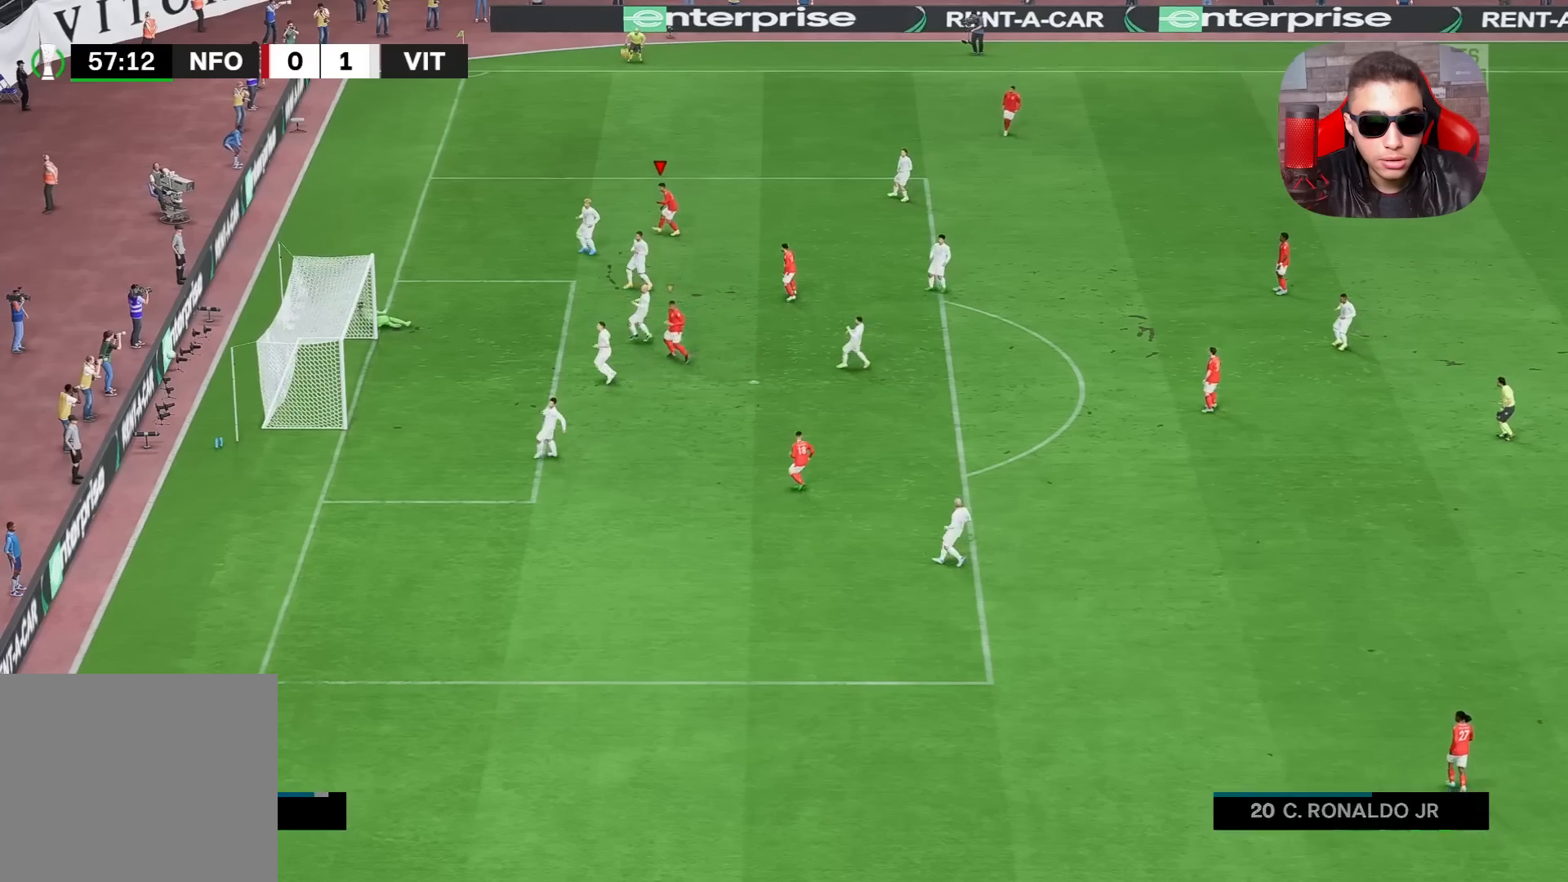
{"buttons": ["CROSS"], "left_stick": "down-left", "right_stick": "center", "events": [[183, "CROSS", "down"], [317, "CROSS", "up"], [483, "CROSS", "down"]]}
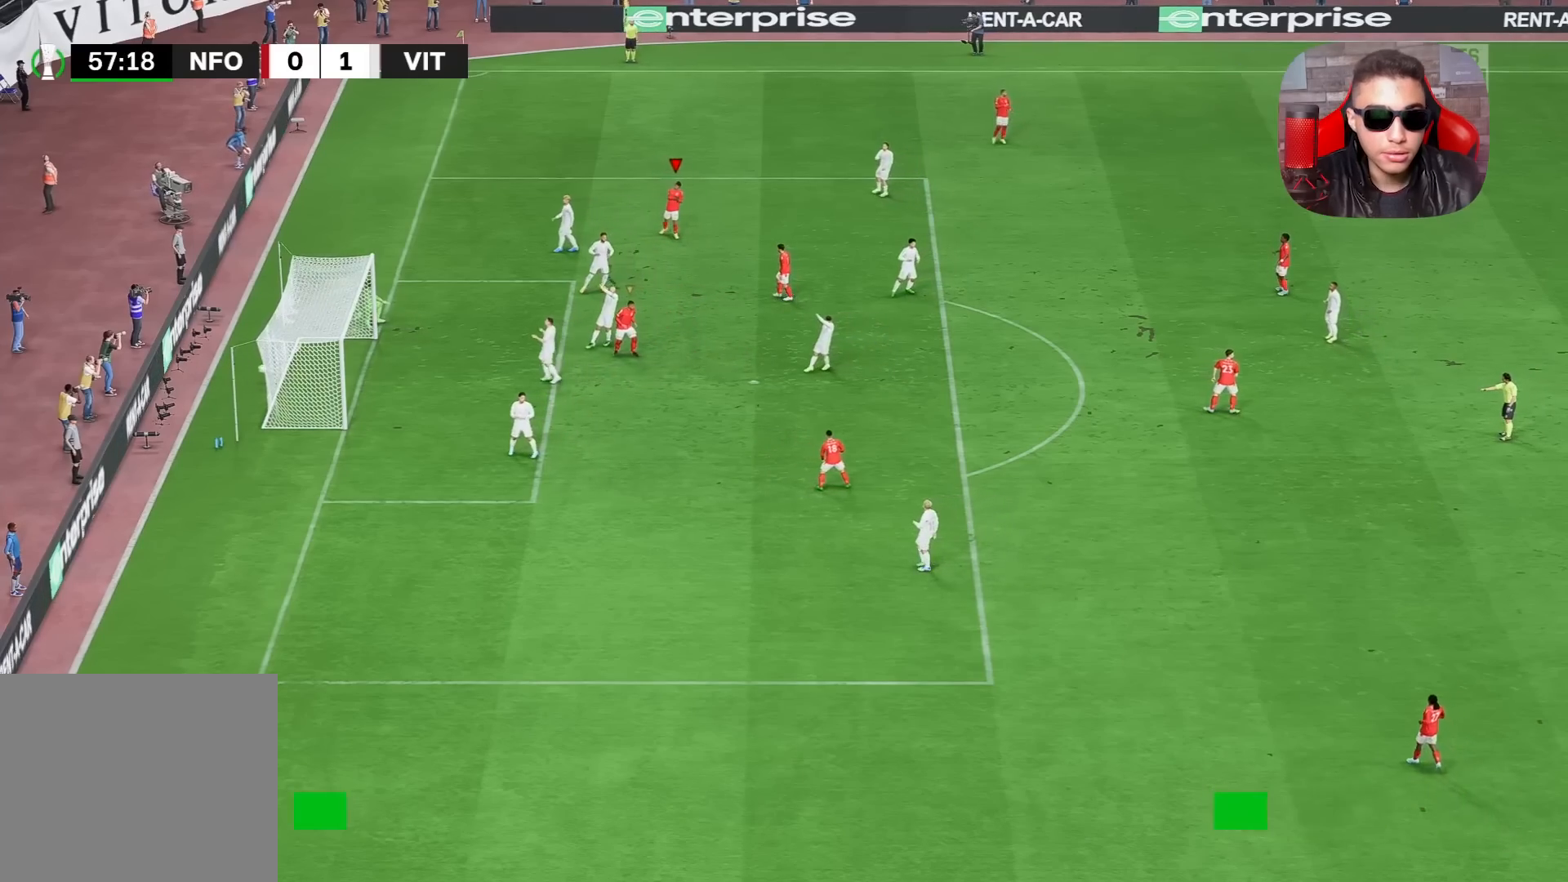
{"buttons": [], "left_stick": "center", "right_stick": "center", "events": [[50, "left_stick", "center"], [83, "CROSS", "up"], [250, "CROSS", "down"], [350, "CROSS", "up"]]}
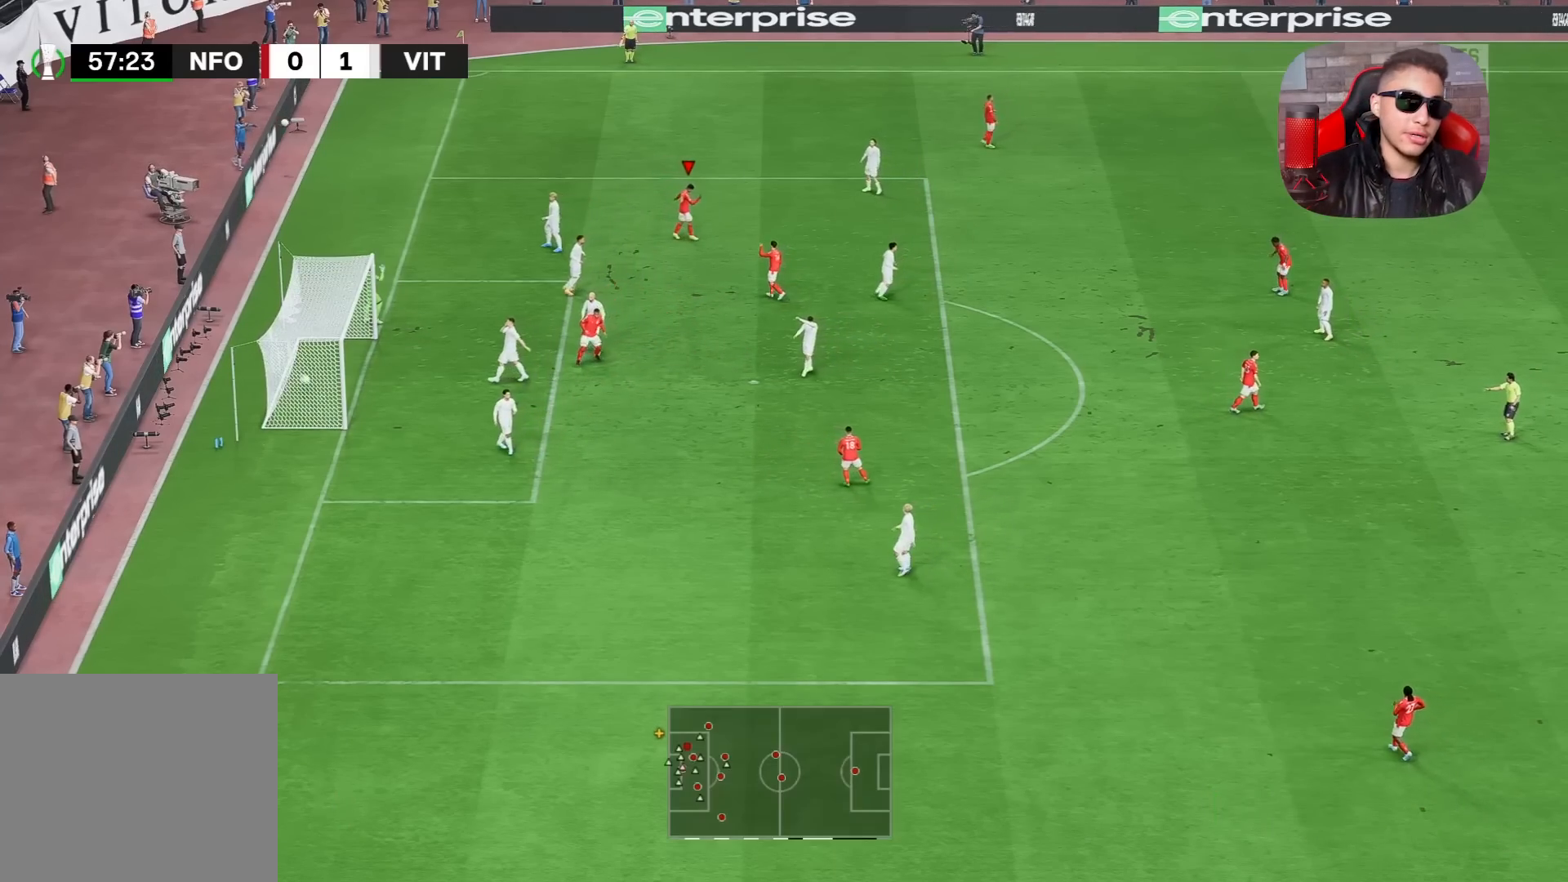
{"buttons": [], "left_stick": "center", "right_stick": "center", "events": []}
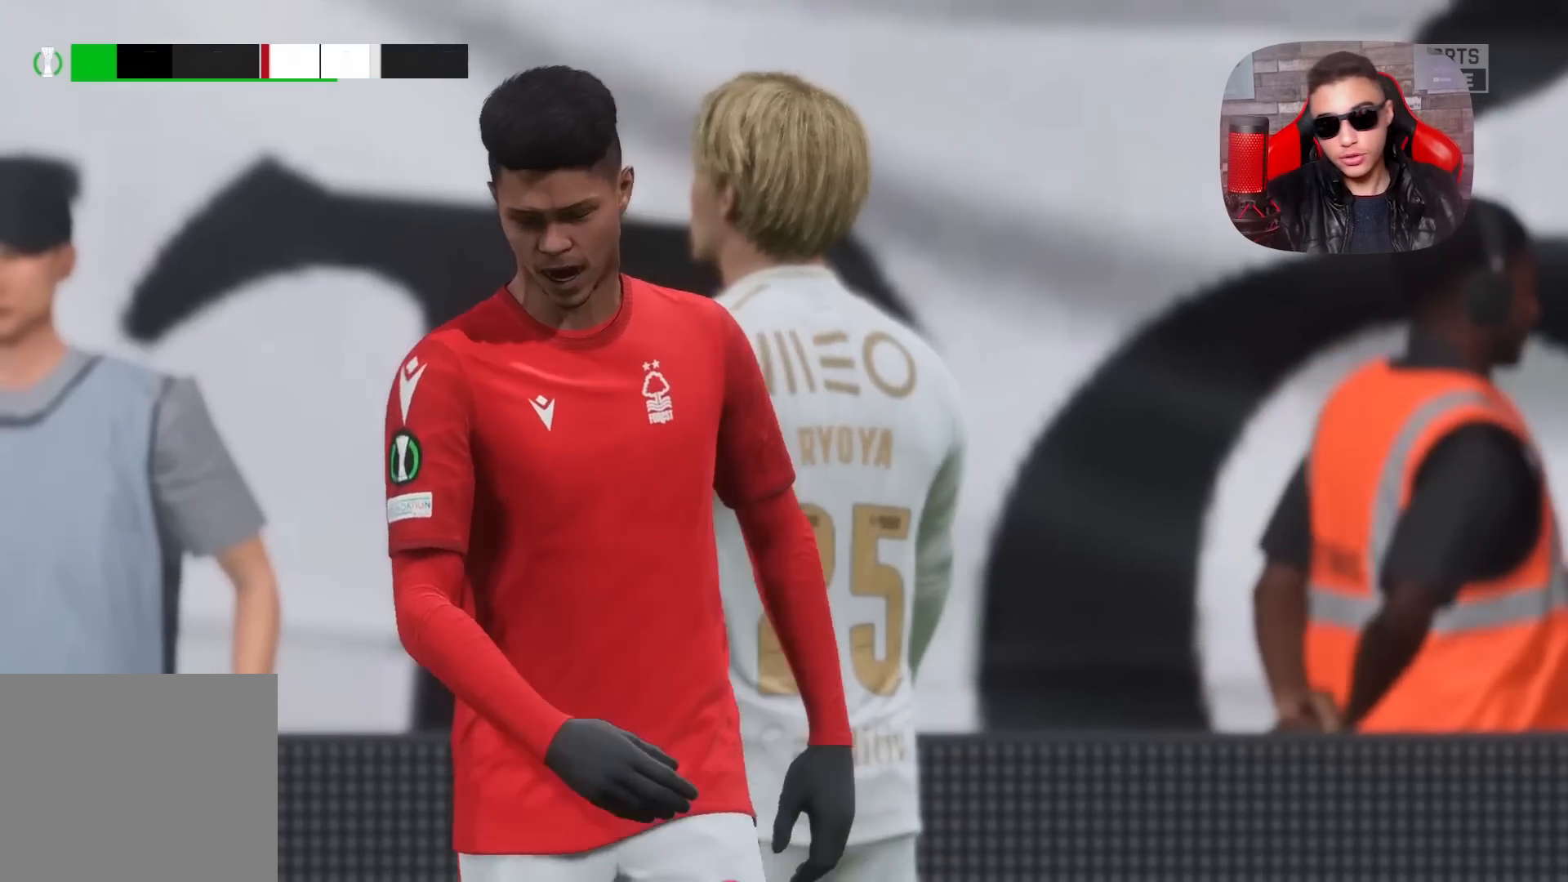
{"buttons": [], "left_stick": "center", "right_stick": "center", "events": []}
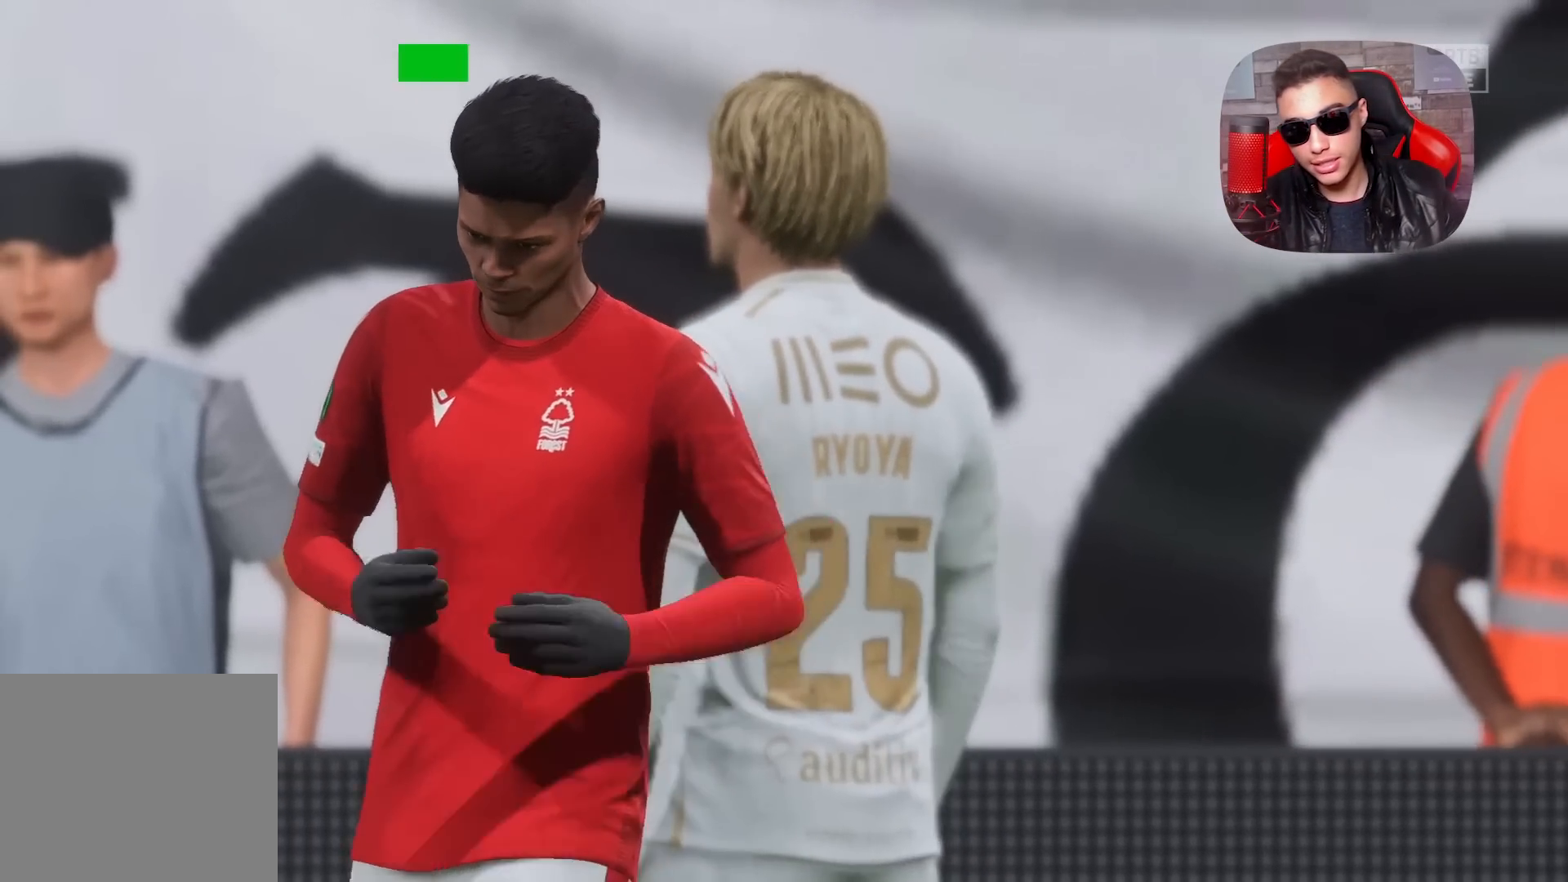
{"buttons": [], "left_stick": "center", "right_stick": "center", "events": []}